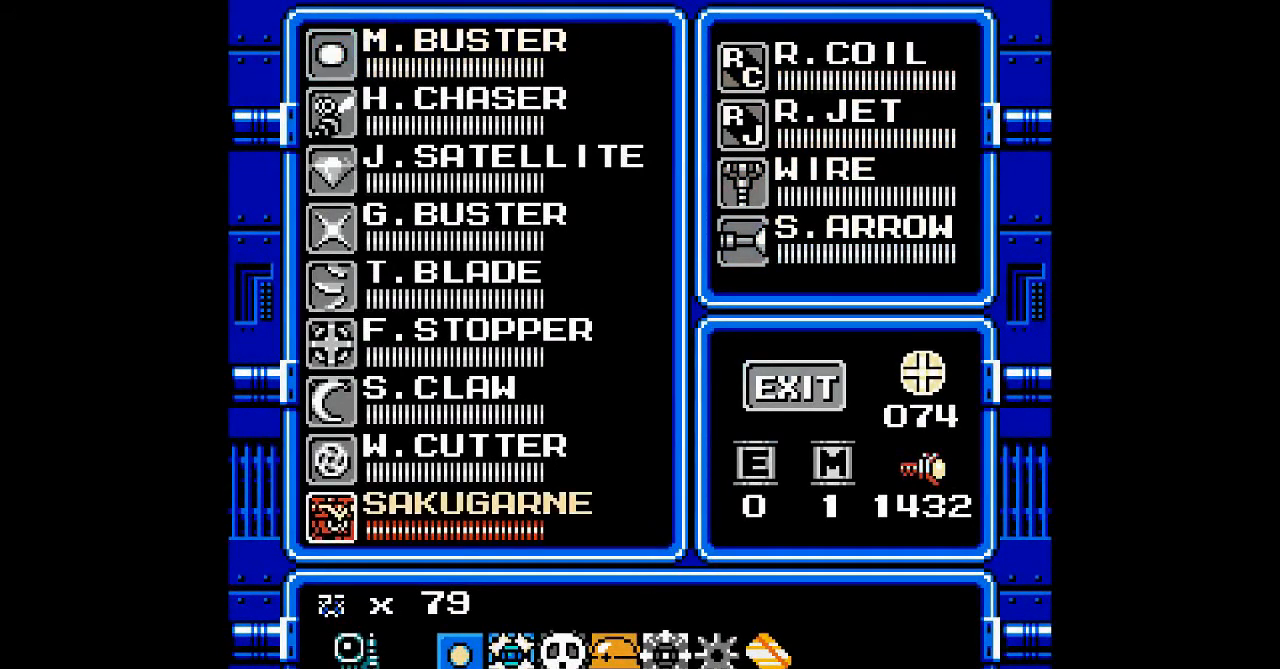
Gameplay with a controller; each line is a JSON object with the inputs held at the frame after it. "events" lists button and stick changes between this image and that frame as [ms after this image, input, new state], when the widget could be followed in between. Not read: A B L3 R3 other_buttons.
{"buttons": [], "events": [[267, "DPAD_DOWN", "down"], [333, "DPAD_DOWN", "up"]]}
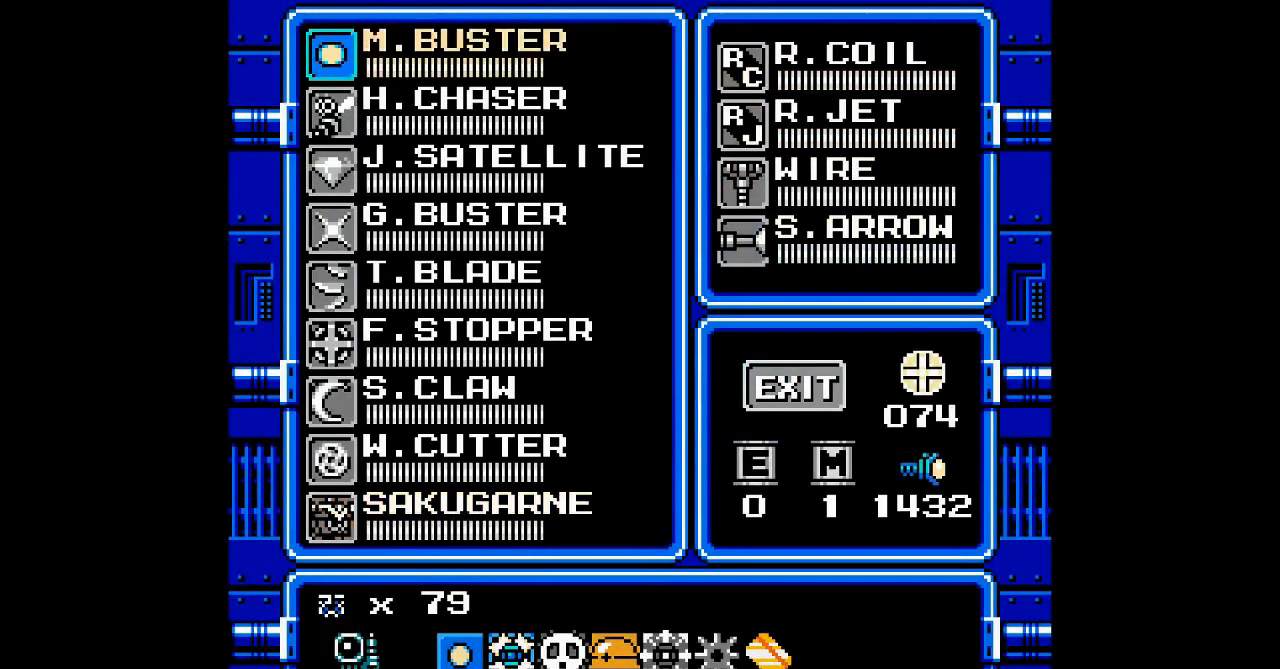
{"buttons": ["DPAD_LEFT"], "events": [[33, "START", "down"], [133, "START", "up"], [433, "DPAD_LEFT", "down"]]}
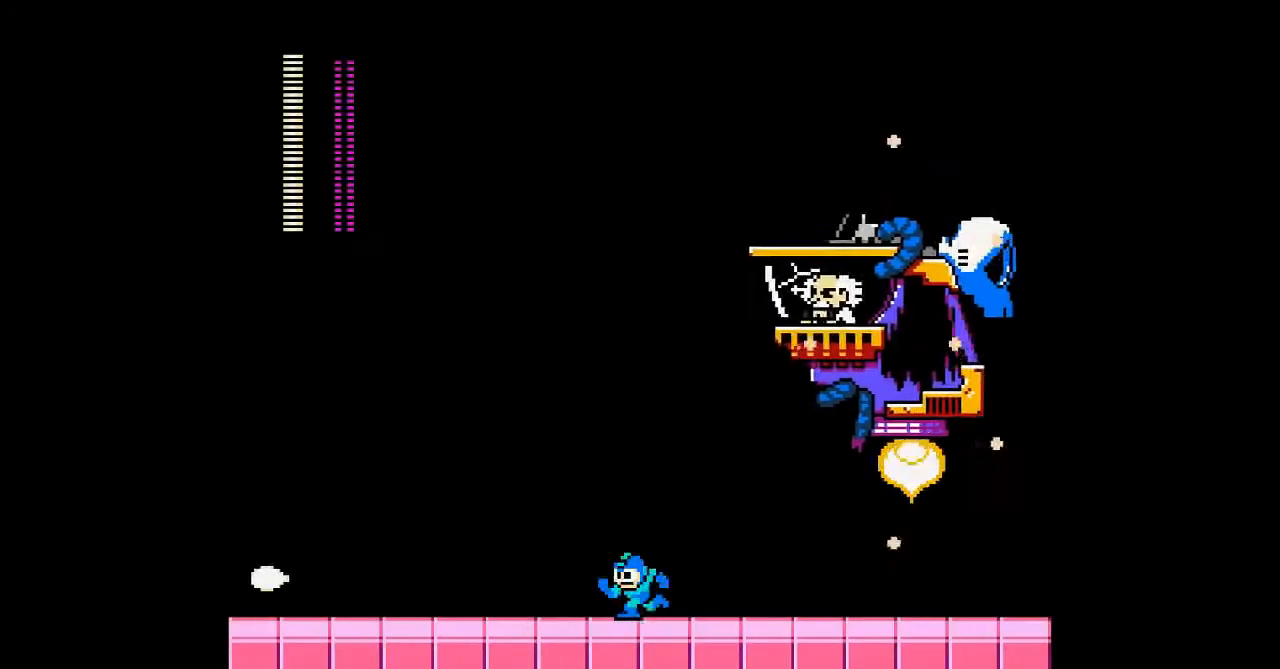
{"buttons": ["DPAD_LEFT"], "events": []}
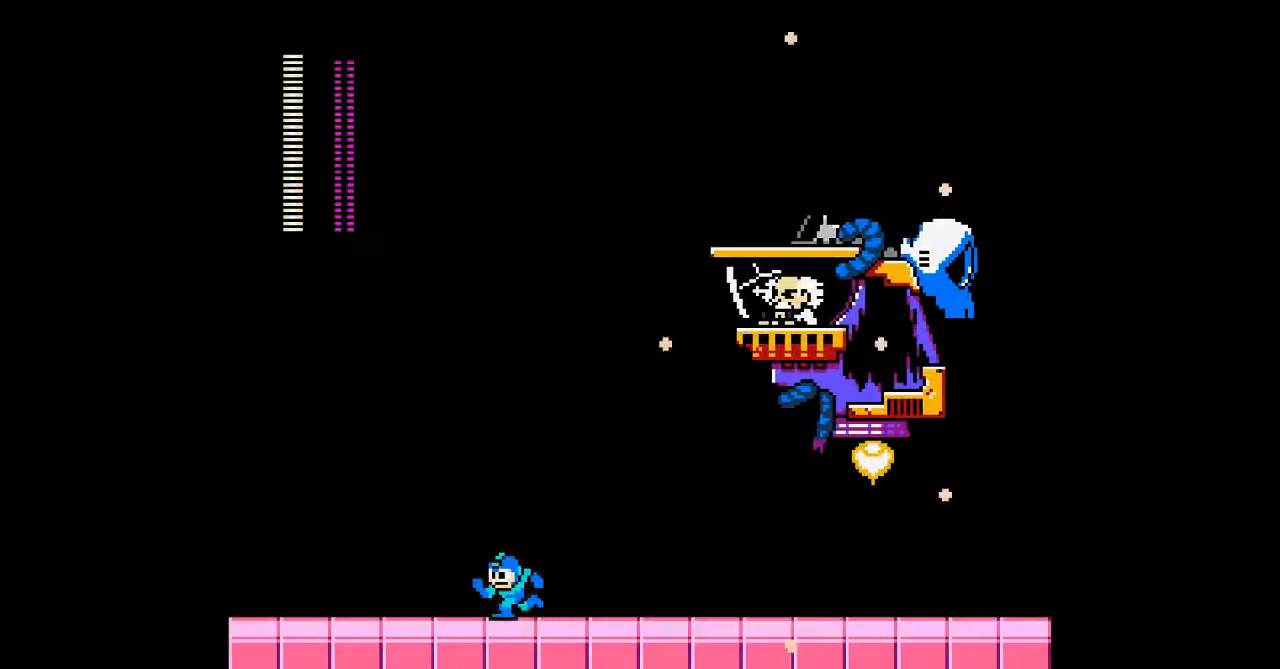
{"buttons": ["DPAD_LEFT"], "events": []}
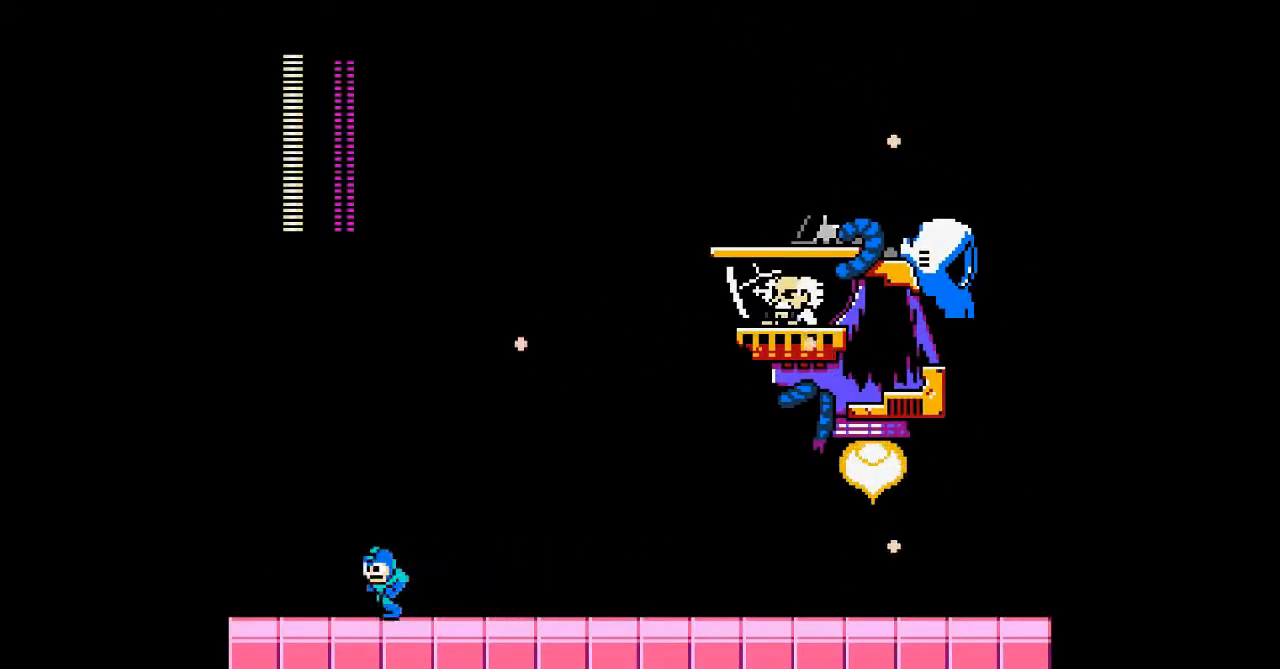
{"buttons": [], "events": [[100, "DPAD_LEFT", "up"], [100, "DPAD_RIGHT", "down"], [433, "DPAD_RIGHT", "up"]]}
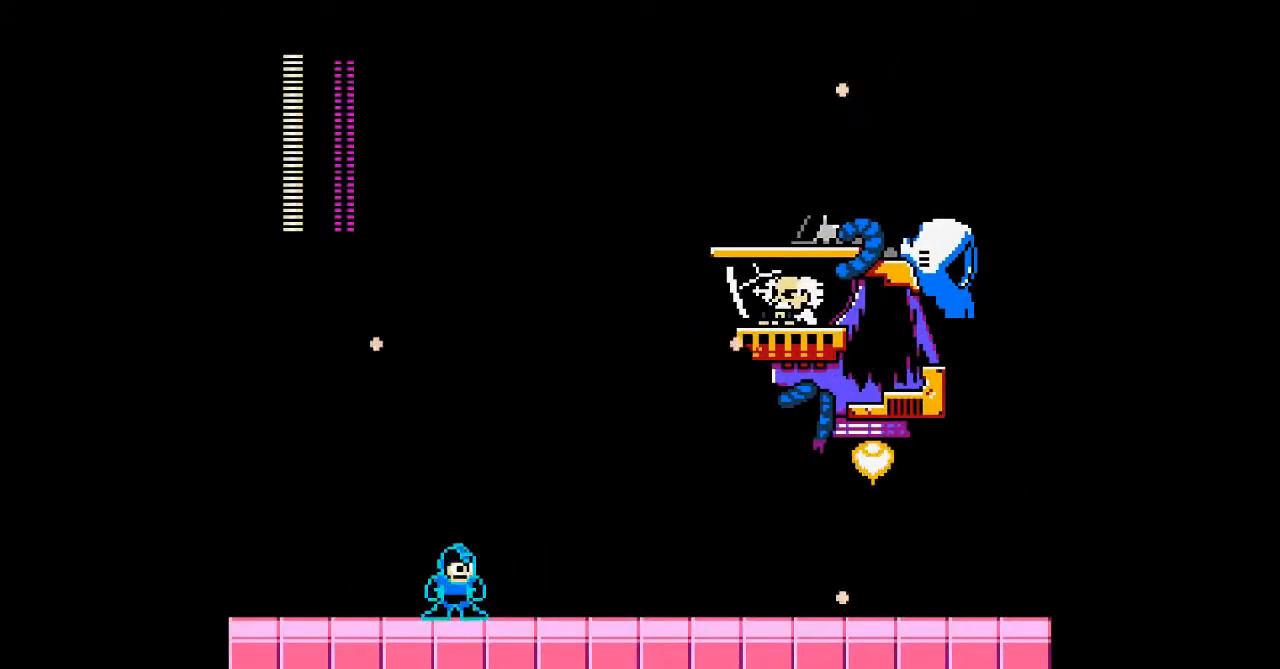
{"buttons": ["DPAD_RIGHT"], "events": [[333, "DPAD_RIGHT", "down"]]}
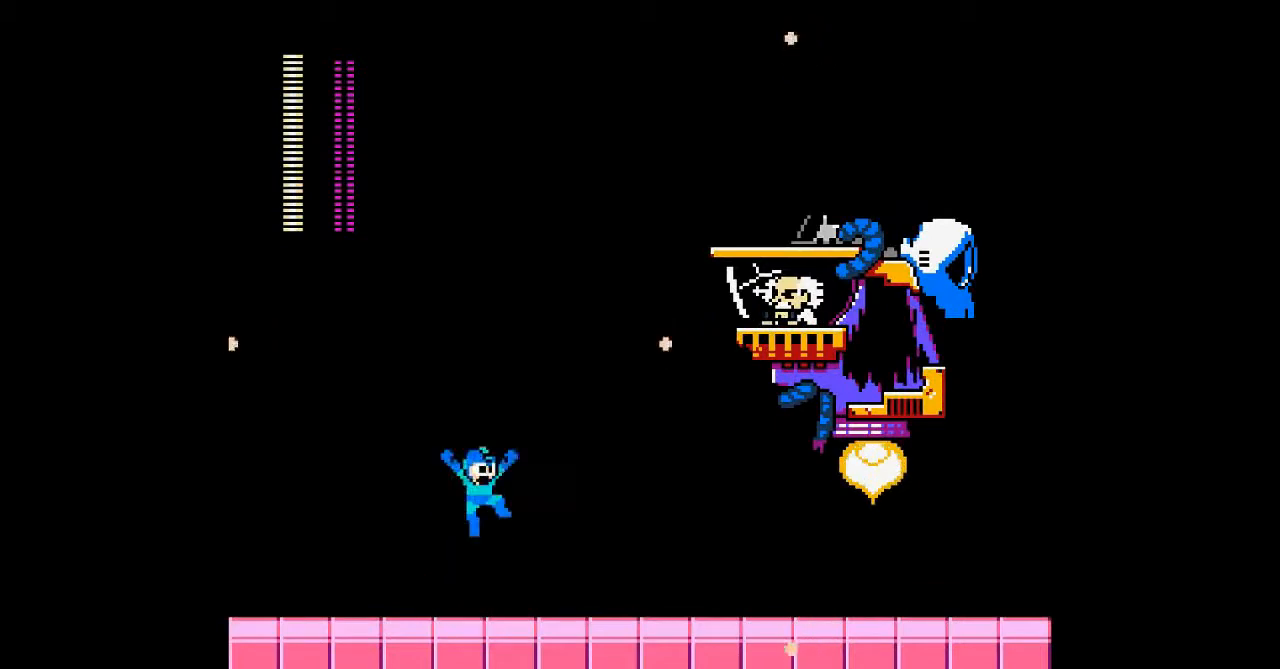
{"buttons": ["DPAD_LEFT"], "events": [[300, "DPAD_RIGHT", "up"], [500, "DPAD_LEFT", "down"]]}
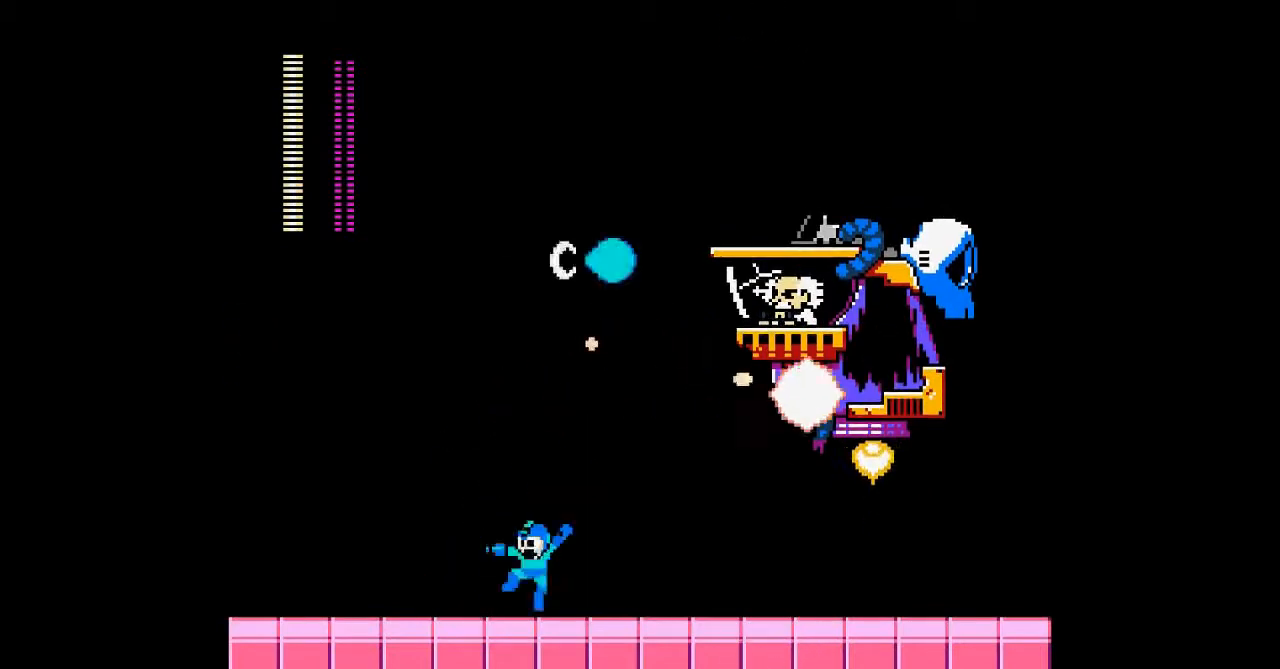
{"buttons": ["DPAD_LEFT"], "events": []}
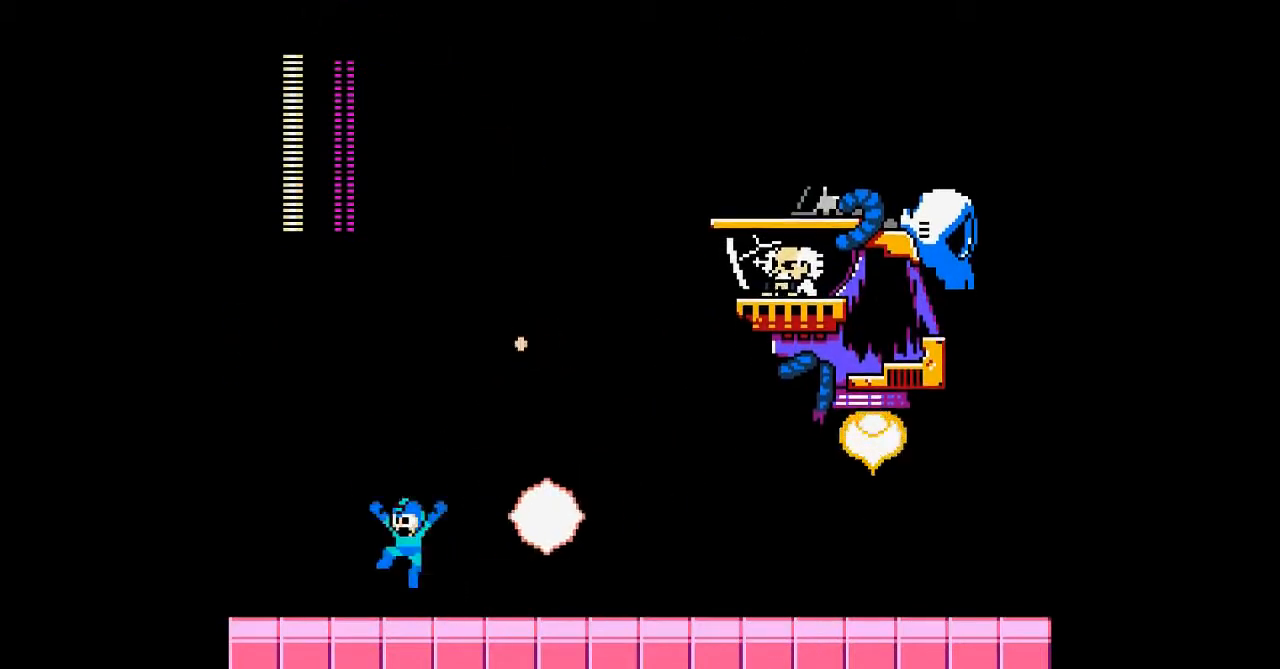
{"buttons": ["DPAD_RIGHT"], "events": [[167, "DPAD_RIGHT", "down"], [233, "DPAD_LEFT", "up"]]}
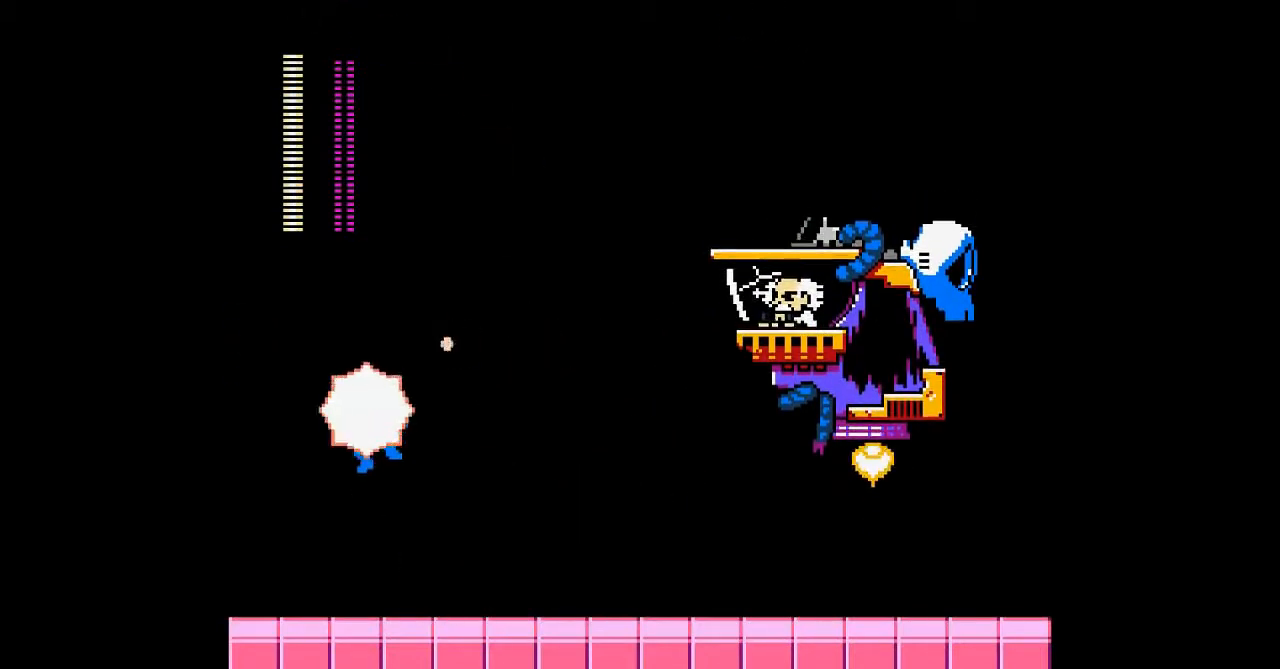
{"buttons": [], "events": [[33, "DPAD_RIGHT", "up"]]}
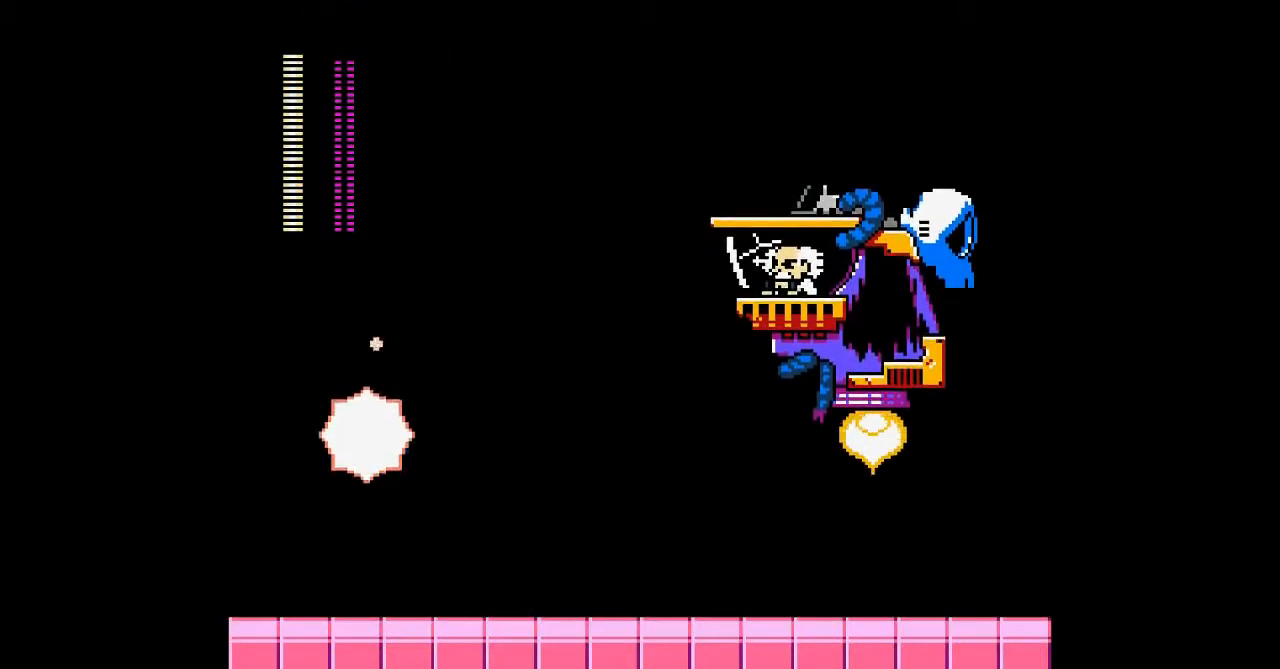
{"buttons": [], "events": [[33, "DPAD_RIGHT", "down"], [433, "DPAD_RIGHT", "up"]]}
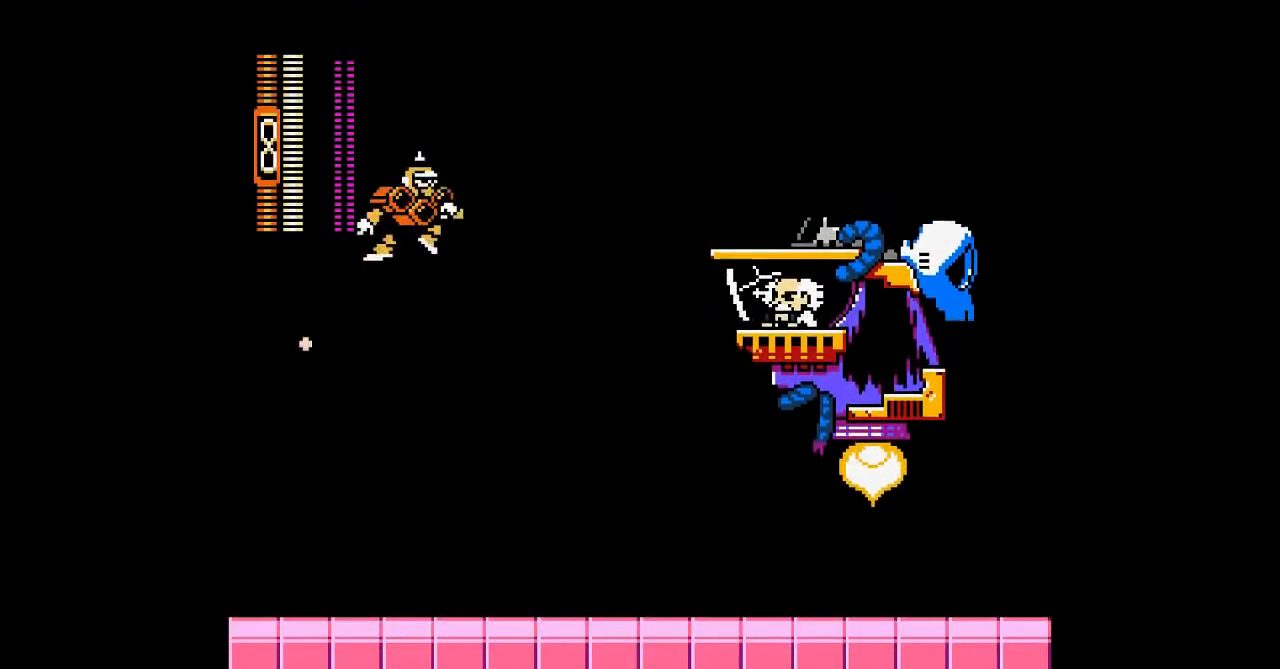
{"buttons": ["DPAD_RIGHT"], "events": [[200, "DPAD_RIGHT", "down"]]}
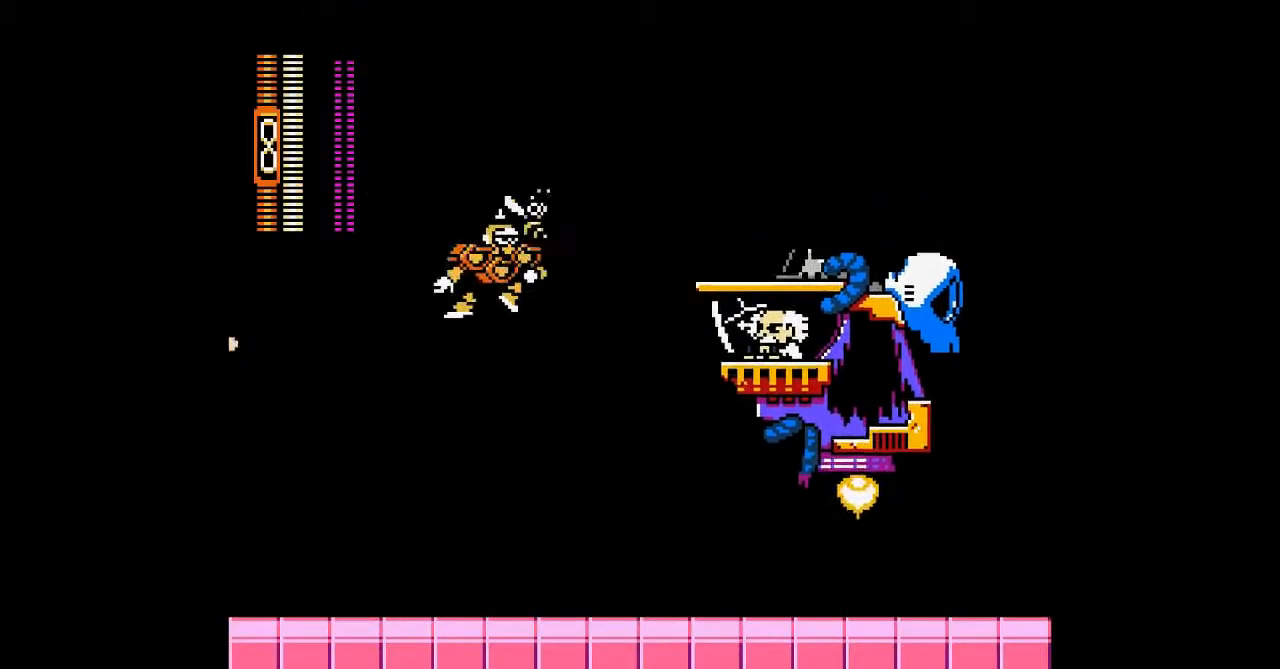
{"buttons": ["DPAD_LEFT"], "events": [[200, "DPAD_RIGHT", "up"], [300, "DPAD_LEFT", "down"]]}
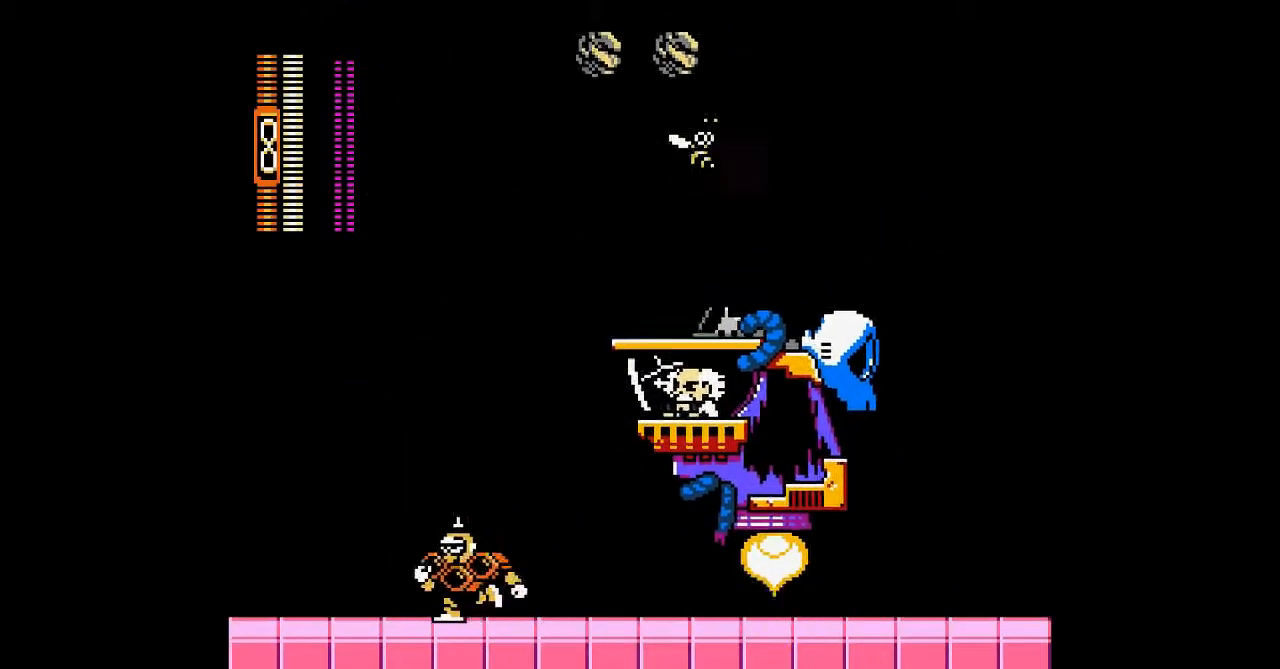
{"buttons": ["DPAD_LEFT"], "events": []}
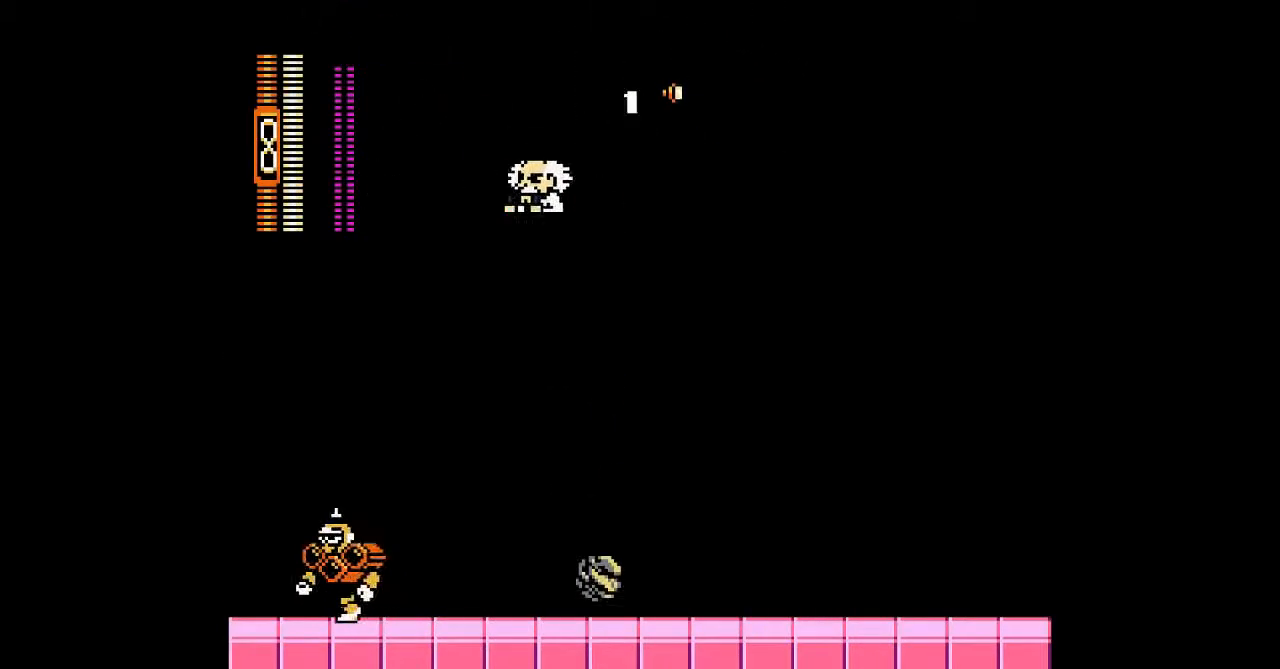
{"buttons": ["DPAD_DOWN", "DPAD_RIGHT"], "events": [[133, "DPAD_LEFT", "up"], [133, "DPAD_RIGHT", "down"], [200, "DPAD_DOWN", "down"]]}
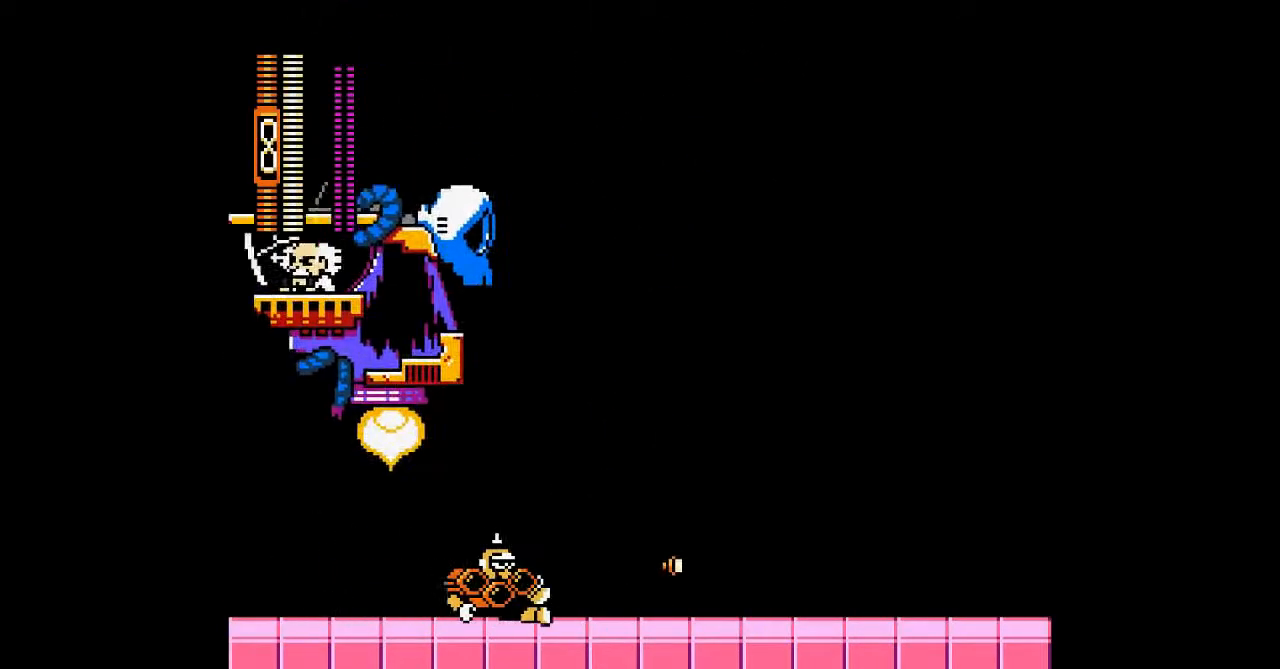
{"buttons": ["DPAD_LEFT"], "events": [[167, "DPAD_DOWN", "up"], [433, "DPAD_LEFT", "down"], [467, "DPAD_RIGHT", "up"]]}
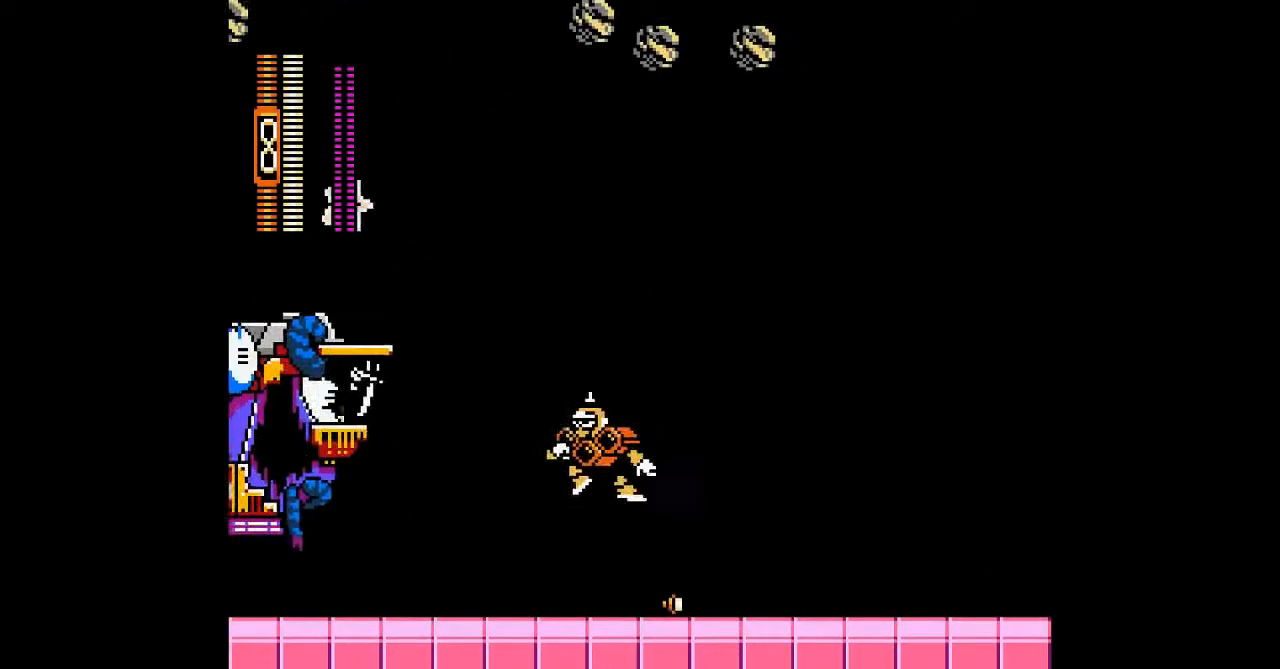
{"buttons": ["DPAD_RIGHT"], "events": [[100, "DPAD_LEFT", "up"], [100, "DPAD_RIGHT", "down"]]}